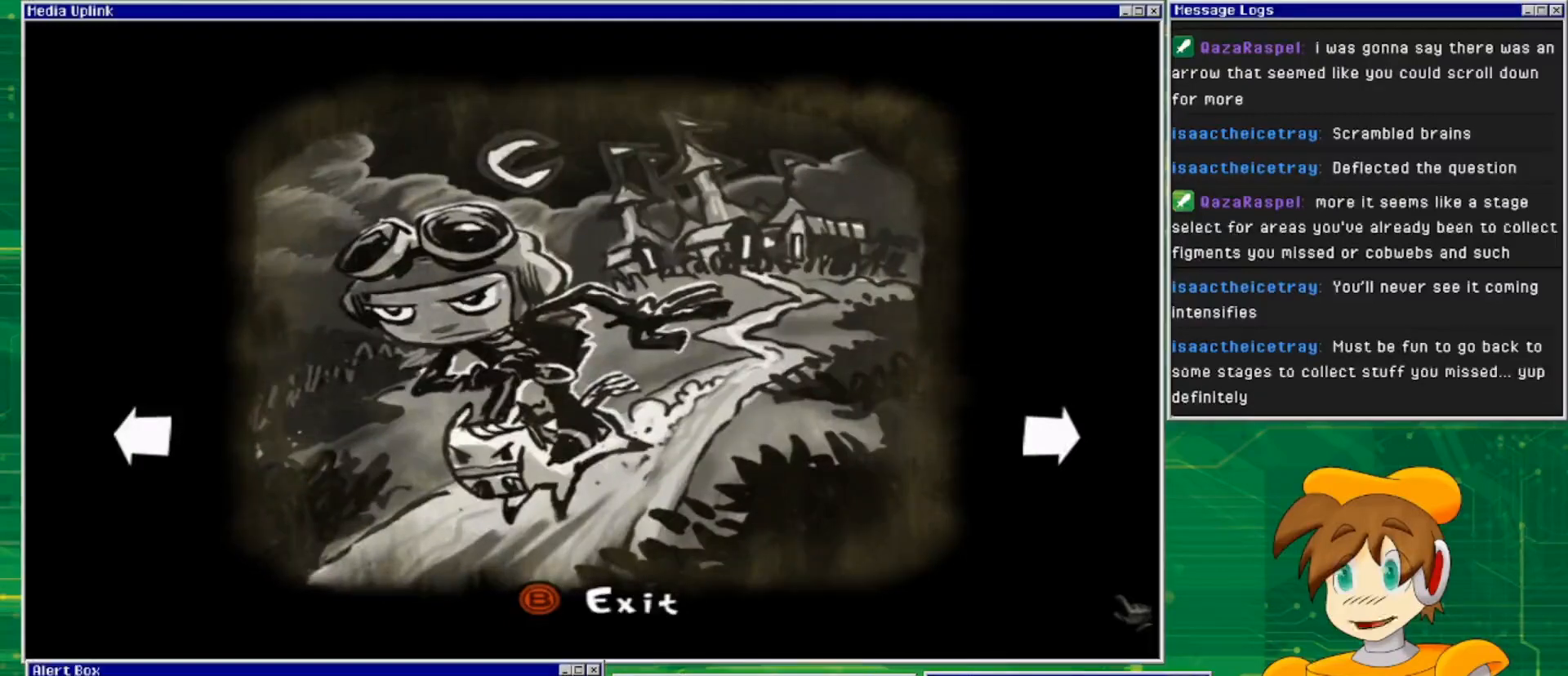
Gameplay with a controller (PlayStation layout); each line is a JSON object with the inputs held at the frame after it. "events" lists button and stick changes between this image and that frame as [ms after this image, input, new state], when the widget could be followed in between. Not read: L3 R3.
{"buttons": [], "left_stick": "right", "right_stick": "center", "events": [[367, "left_stick", "right"]]}
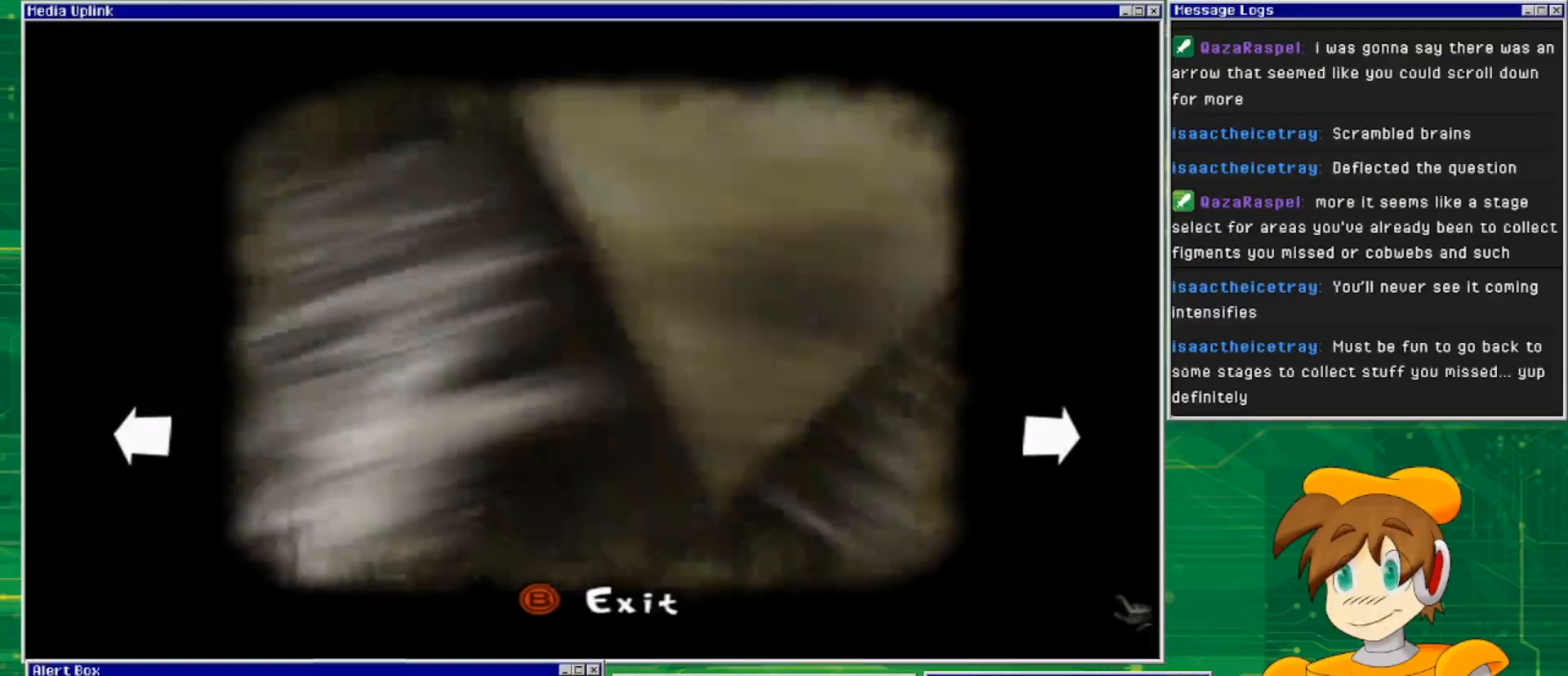
{"buttons": [], "left_stick": "center", "right_stick": "center", "events": [[67, "left_stick", "center"]]}
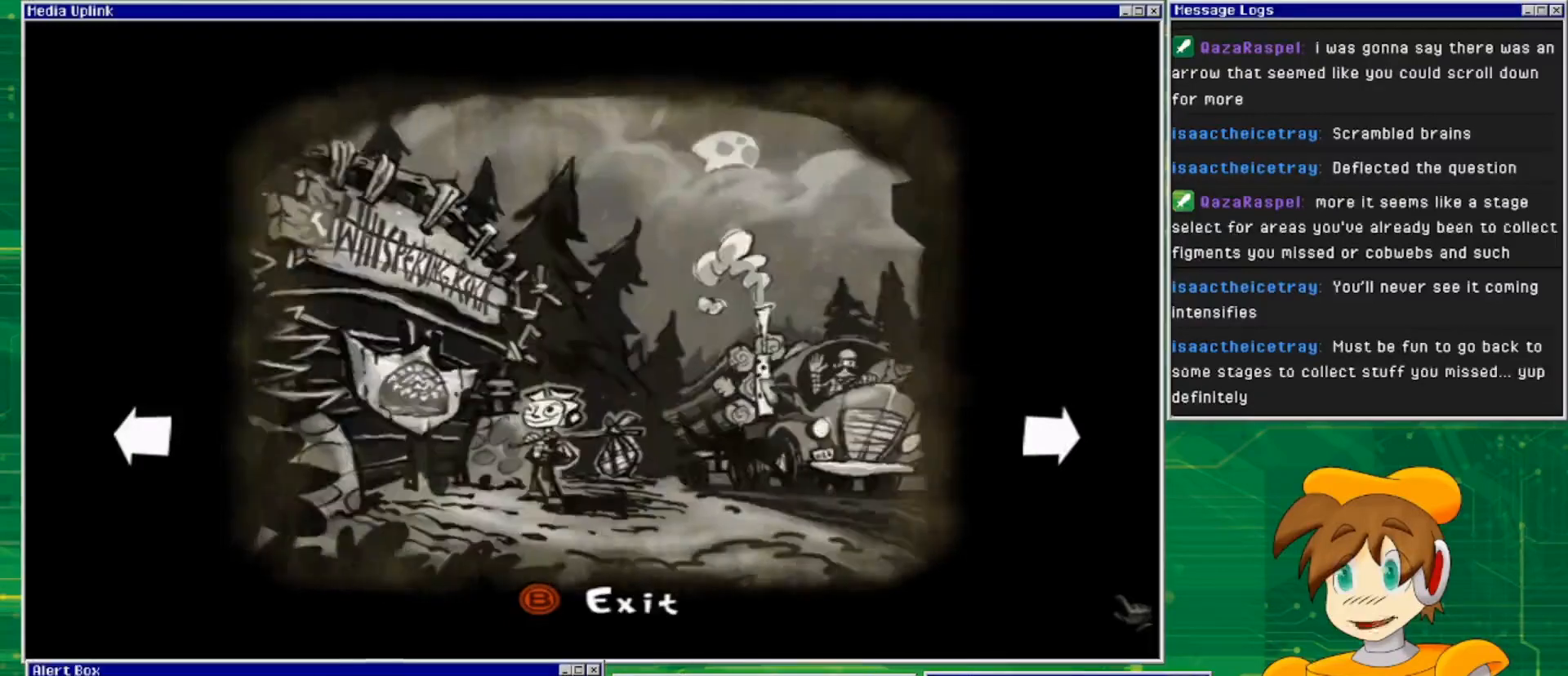
{"buttons": [], "left_stick": "center", "right_stick": "center", "events": []}
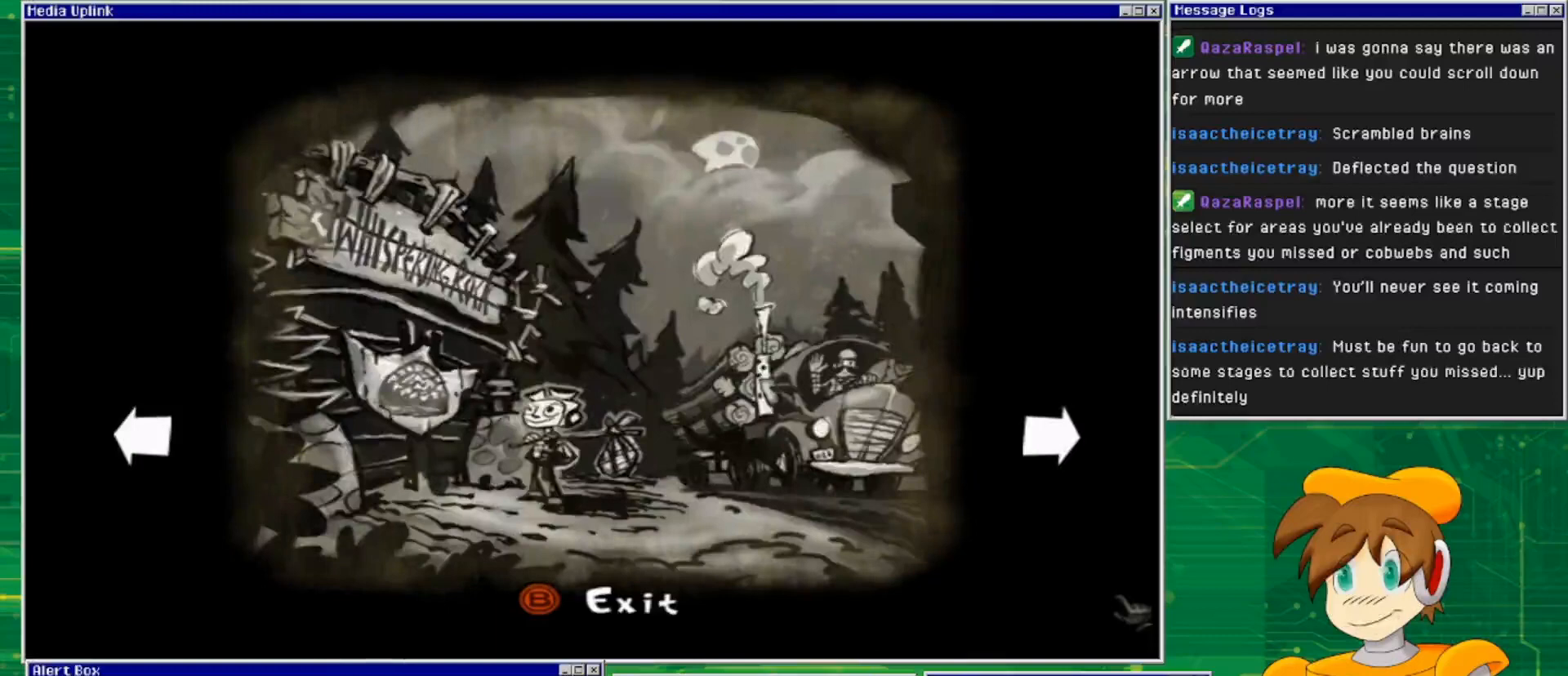
{"buttons": [], "left_stick": "center", "right_stick": "center", "events": []}
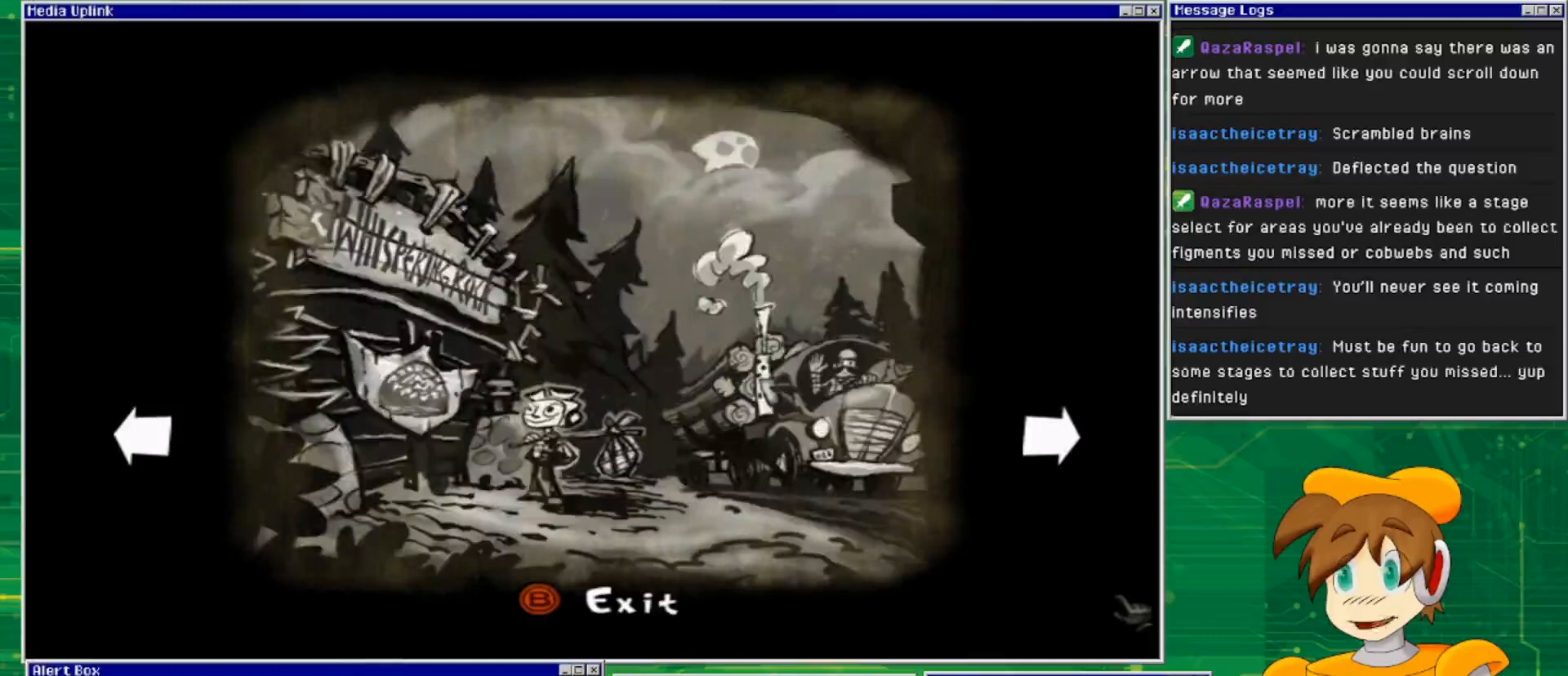
{"buttons": [], "left_stick": "center", "right_stick": "center", "events": []}
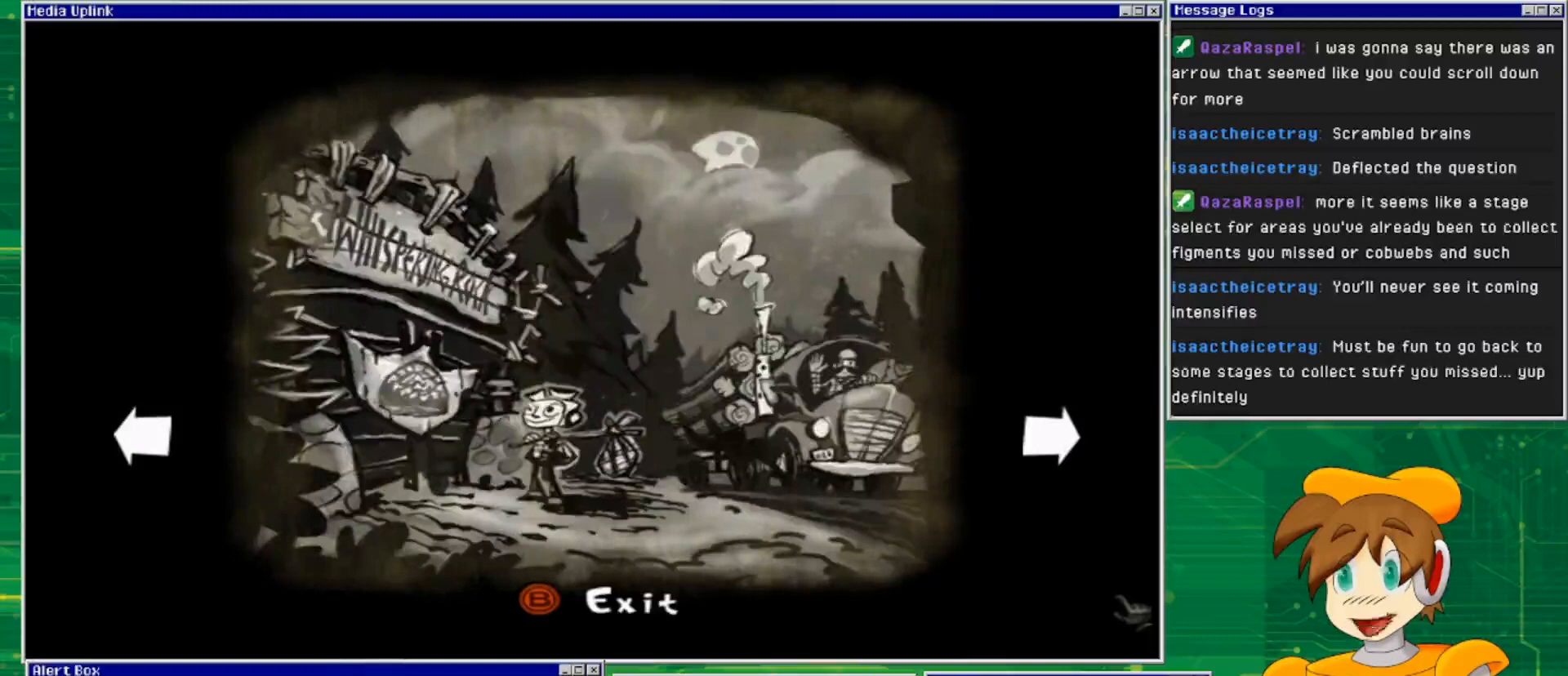
{"buttons": [], "left_stick": "center", "right_stick": "center", "events": []}
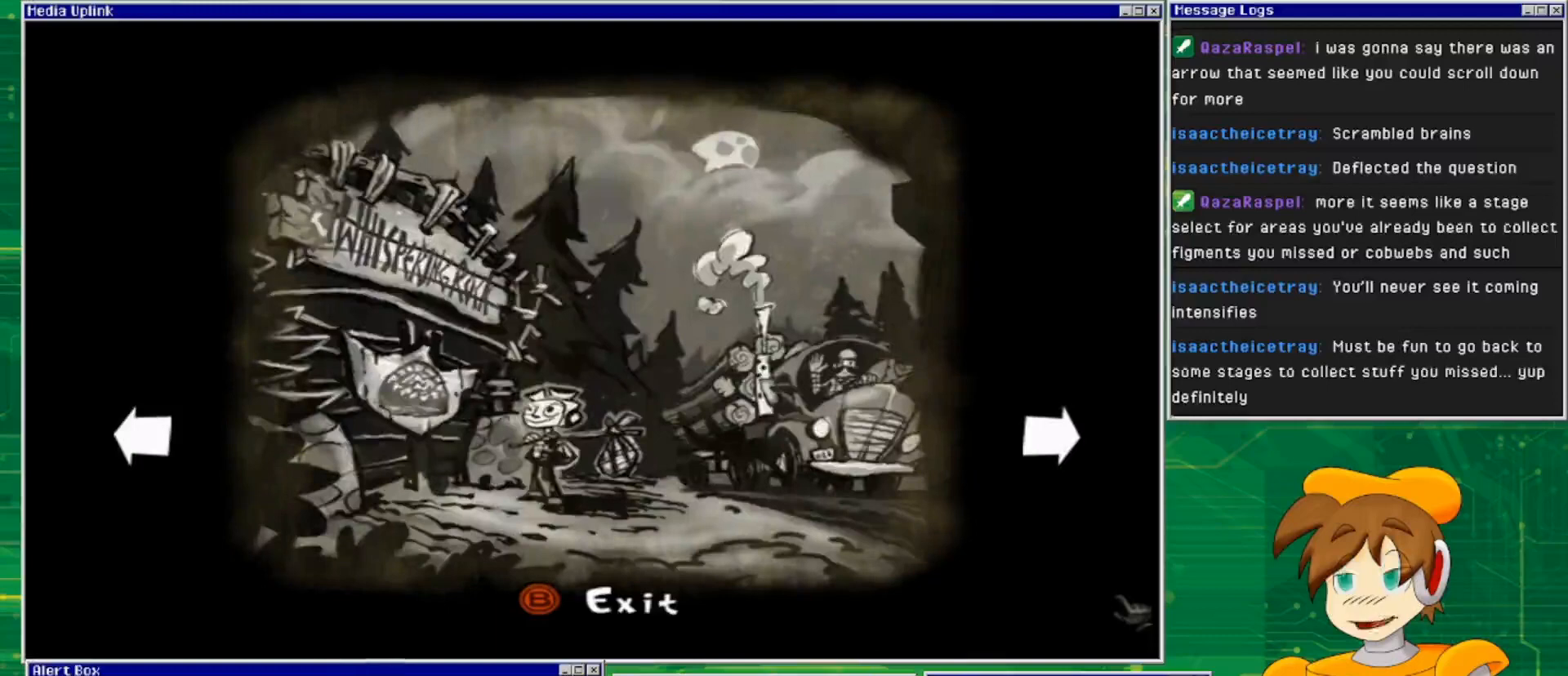
{"buttons": [], "left_stick": "center", "right_stick": "center", "events": []}
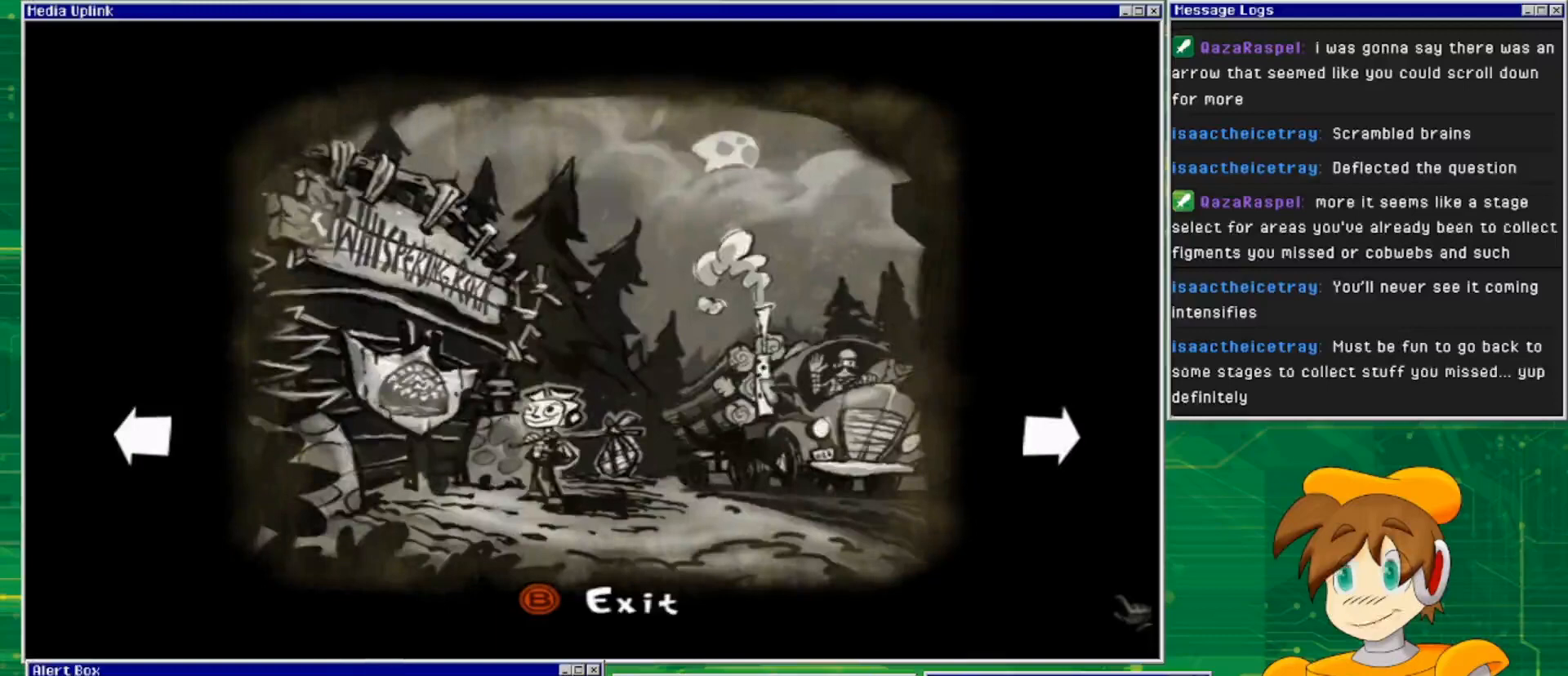
{"buttons": [], "left_stick": "center", "right_stick": "center", "events": []}
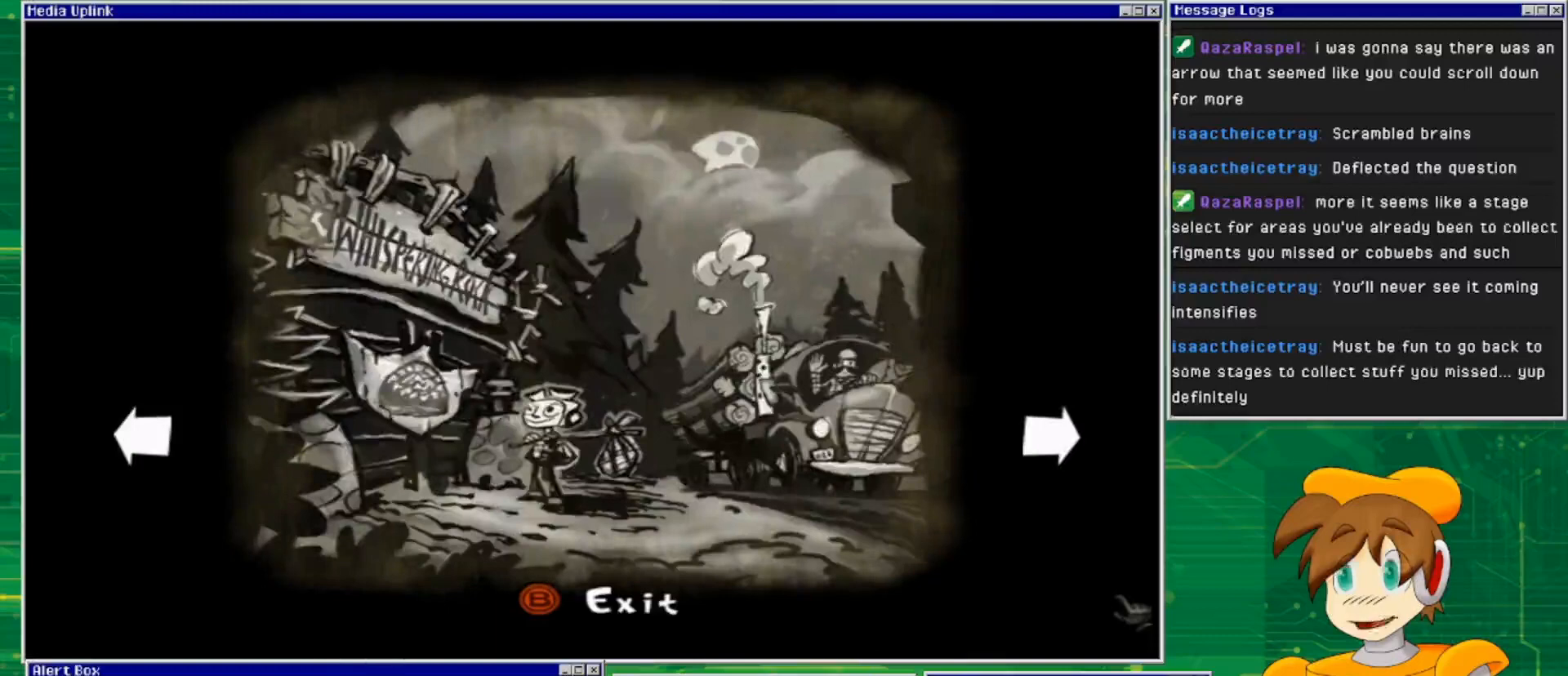
{"buttons": [], "left_stick": "center", "right_stick": "center", "events": []}
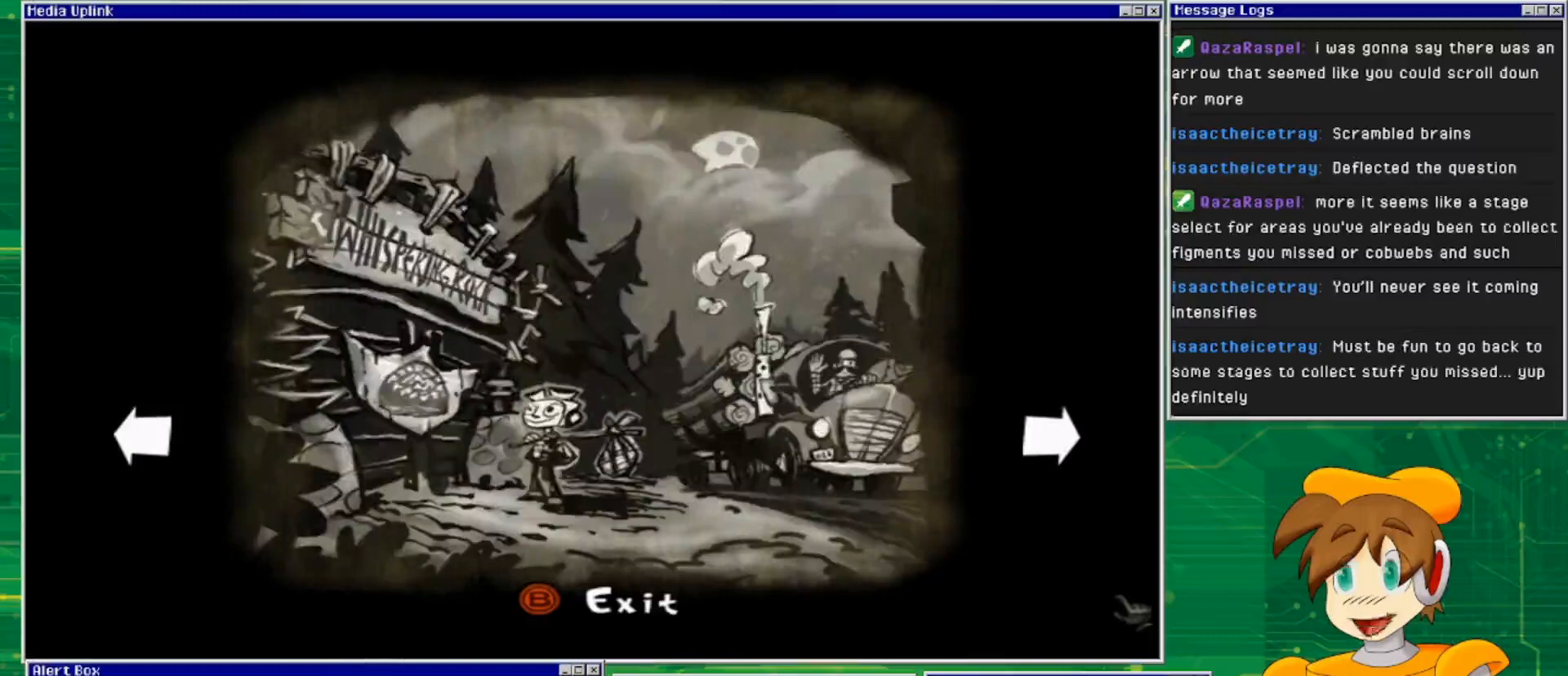
{"buttons": [], "left_stick": "center", "right_stick": "center", "events": []}
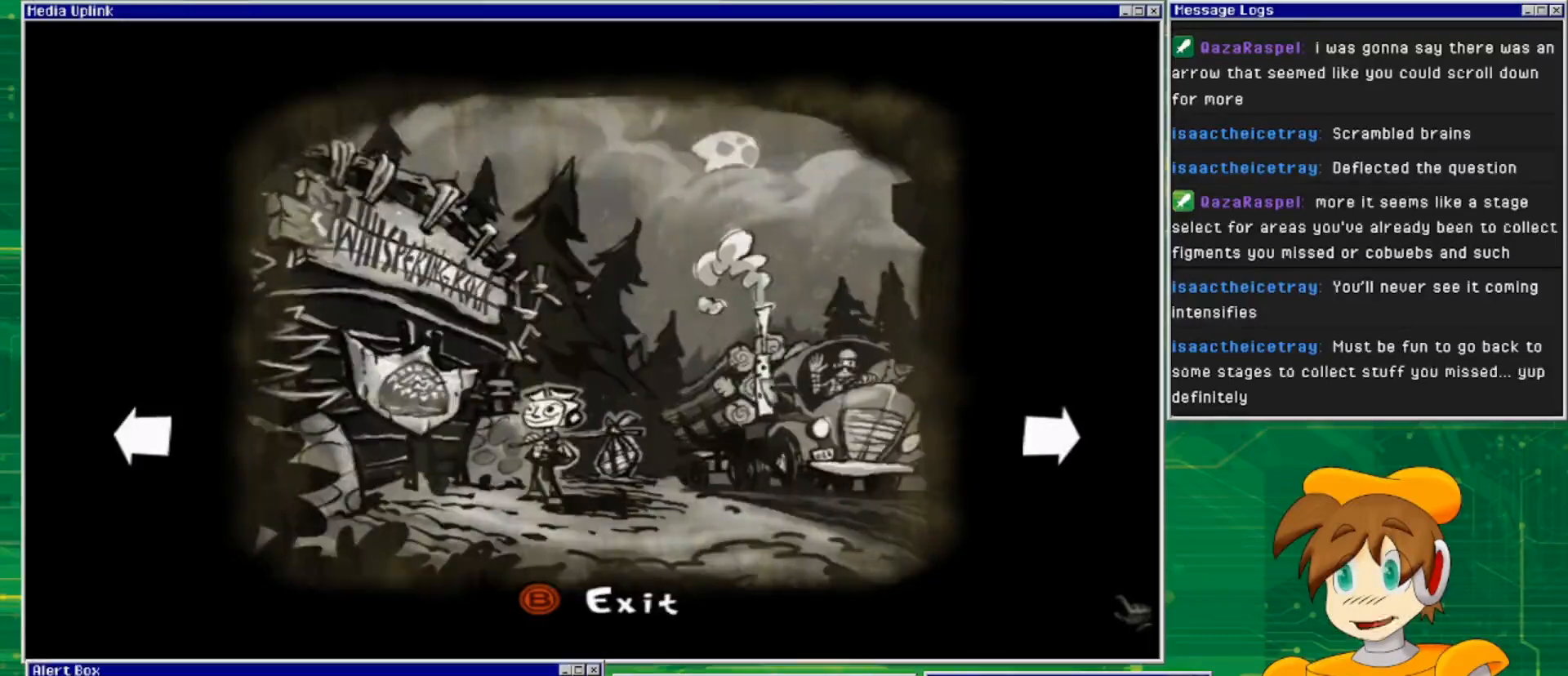
{"buttons": [], "left_stick": "right", "right_stick": "center", "events": [[367, "left_stick", "right"]]}
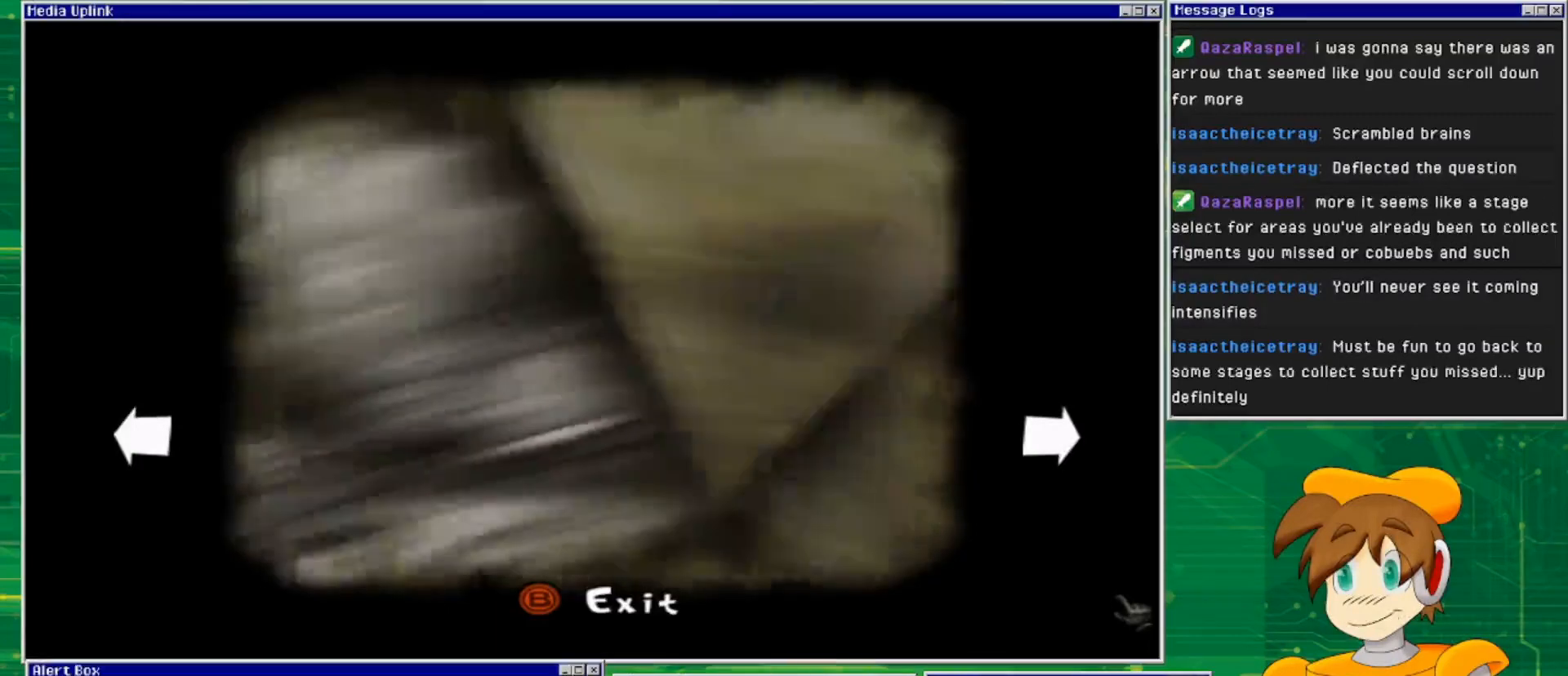
{"buttons": [], "left_stick": "center", "right_stick": "center", "events": [[100, "left_stick", "center"]]}
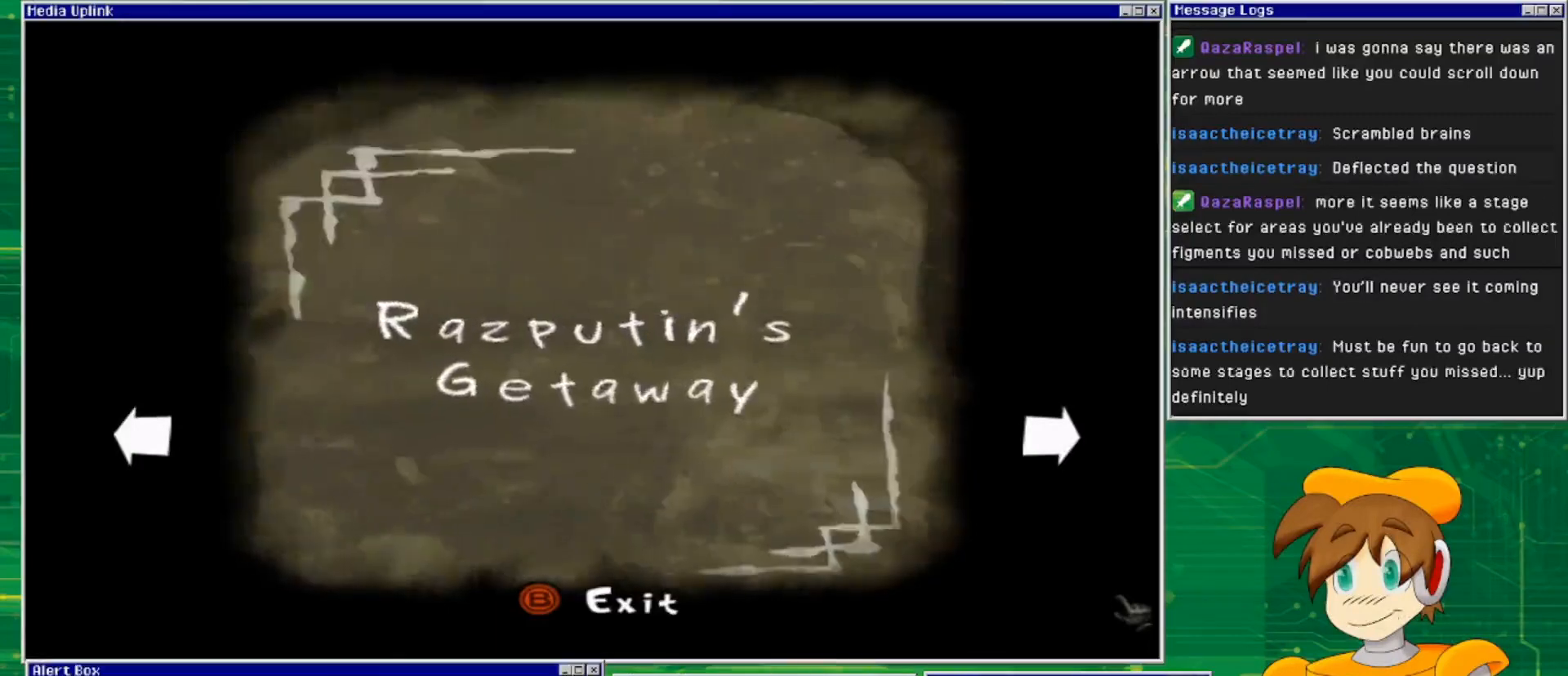
{"buttons": [], "left_stick": "center", "right_stick": "center", "events": [[300, "CIRCLE", "down"], [467, "CIRCLE", "up"]]}